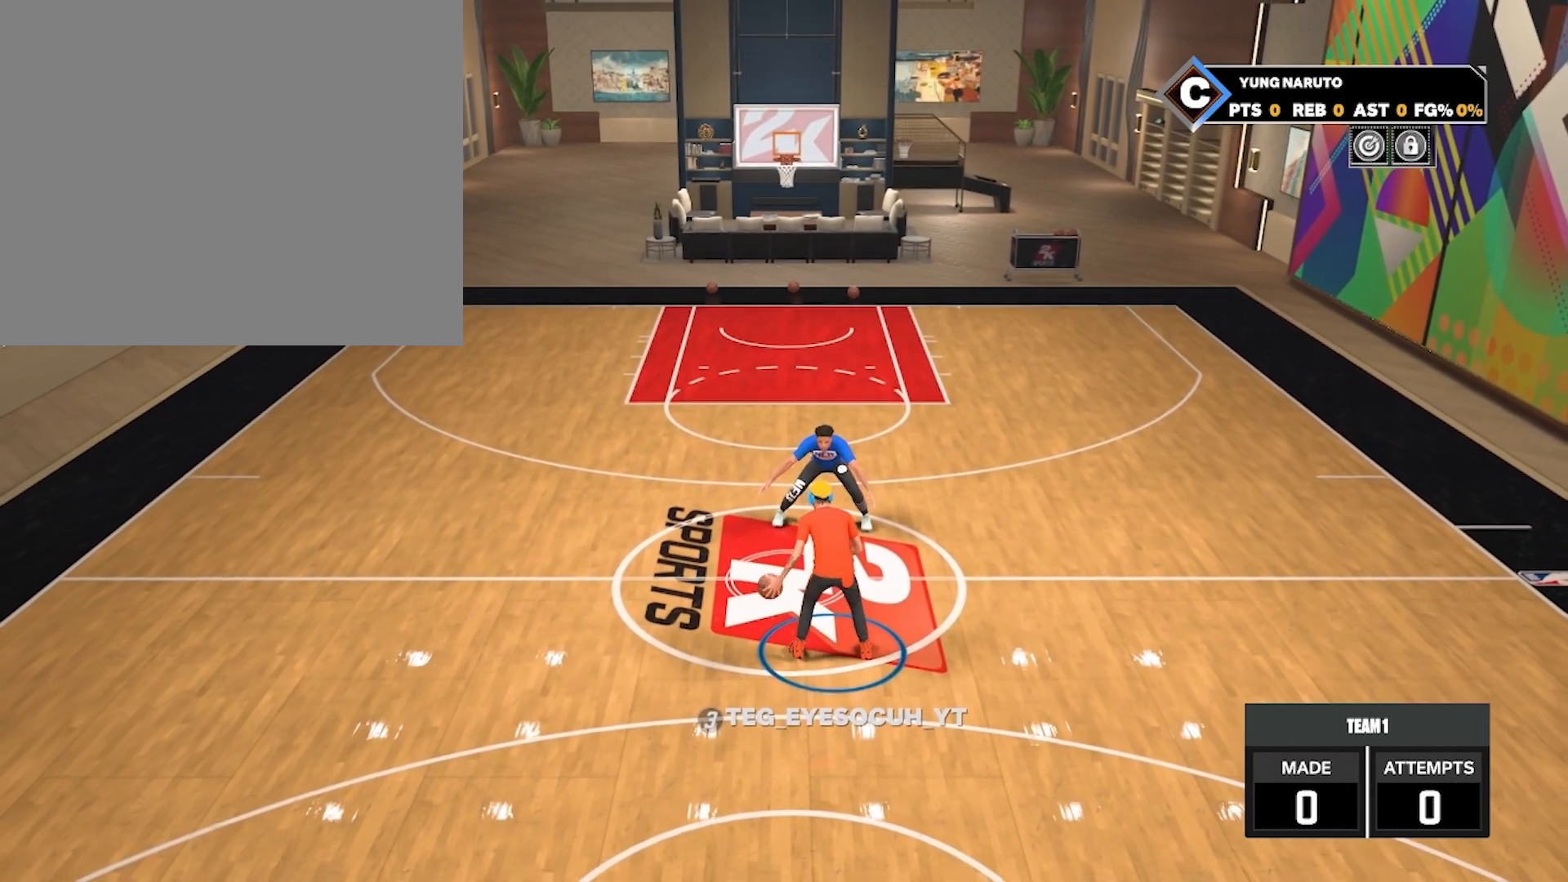
Gameplay with a controller (PlayStation layout); each line is a JSON object with the inputs held at the frame after it. "events" lists button and stick changes between this image and that frame as [ms after this image, input, new state], when the widget could be followed in between.
{"buttons": ["R2"], "left_stick": "center", "right_stick": "center", "events": [[133, "R2", "down"], [133, "right_stick", "up"], [283, "right_stick", "center"]]}
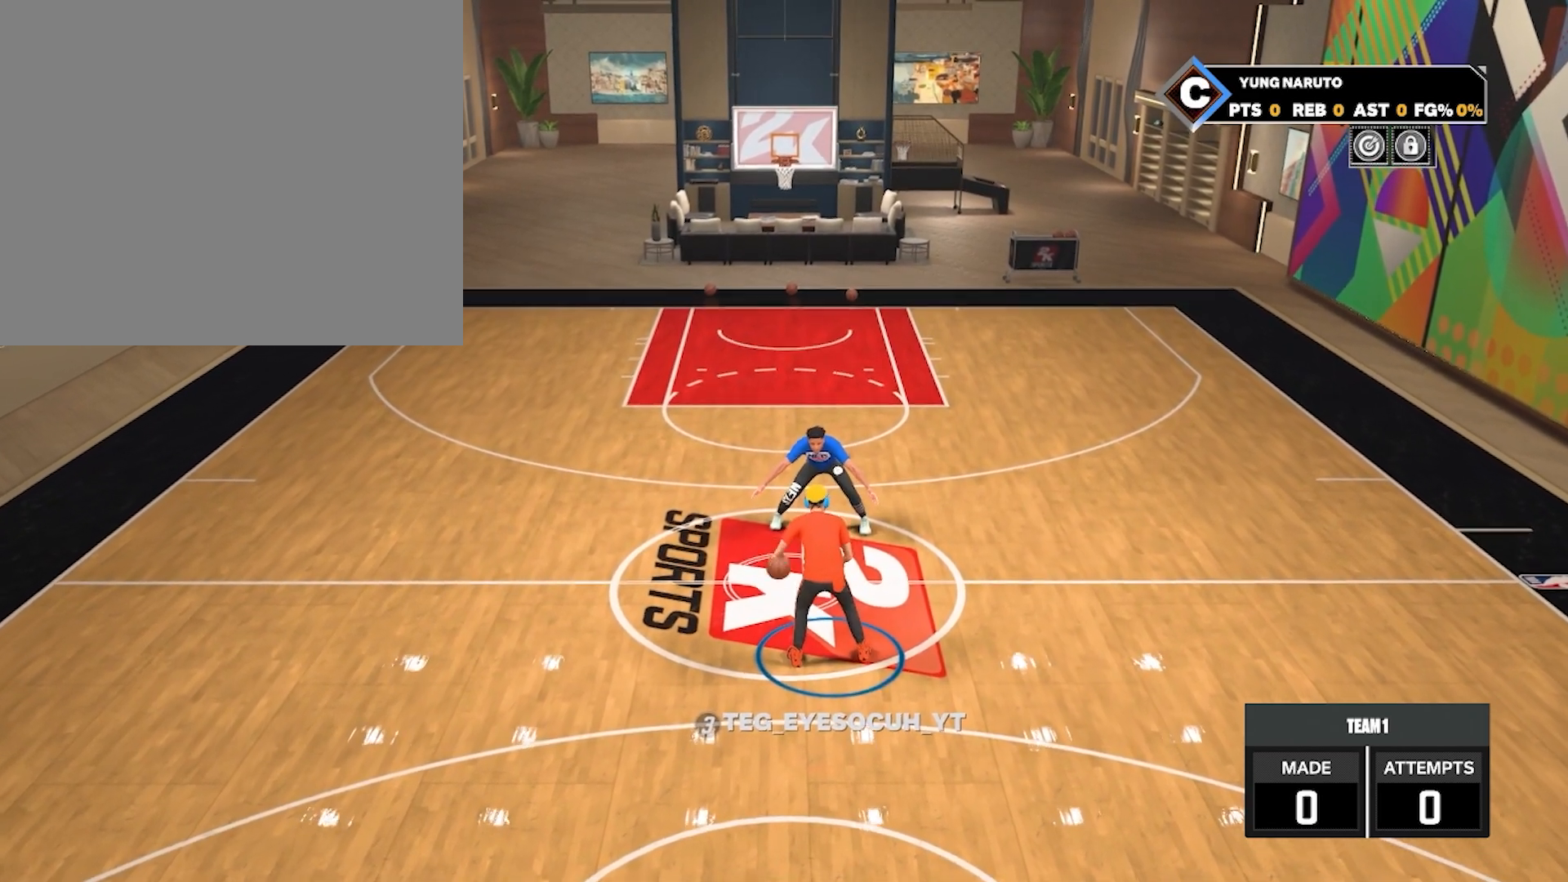
{"buttons": ["R2"], "left_stick": "center", "right_stick": "center", "events": []}
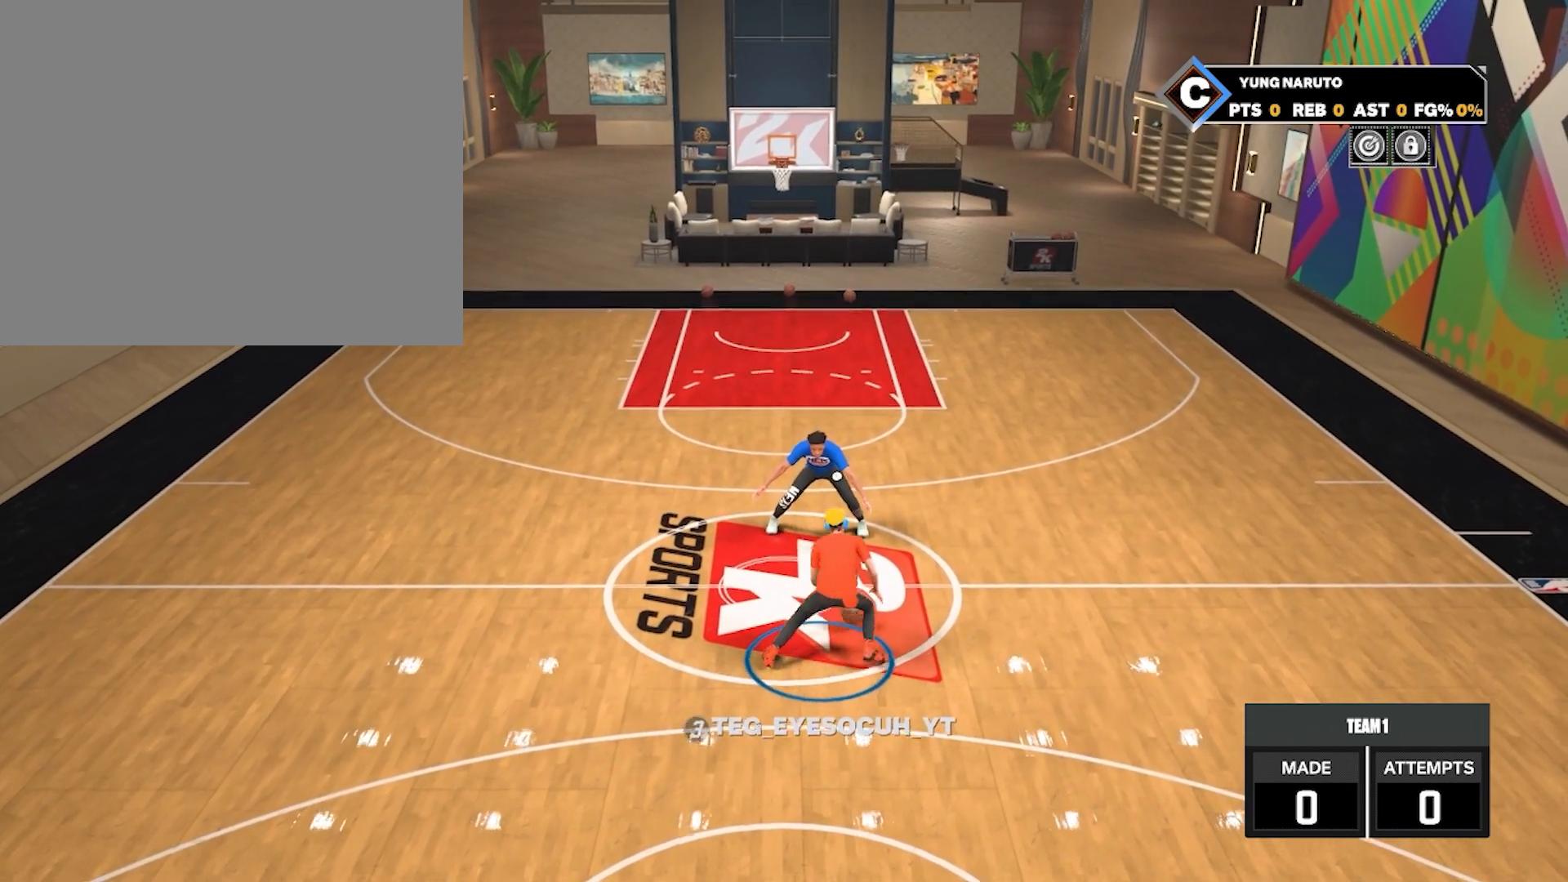
{"buttons": [], "left_stick": "center", "right_stick": "center", "events": [[83, "R2", "up"]]}
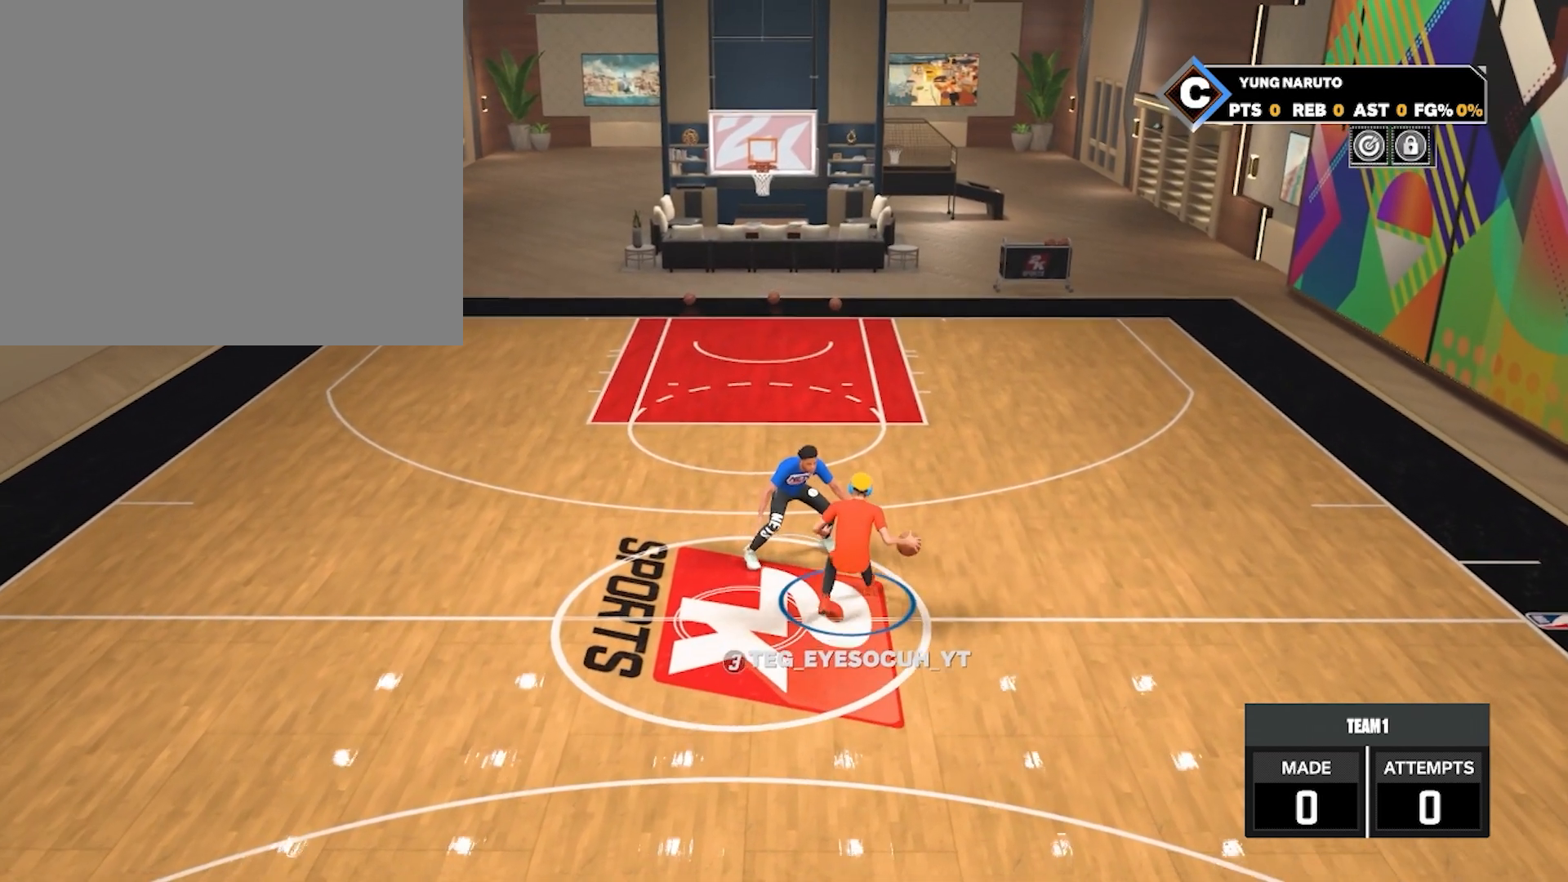
{"buttons": [], "left_stick": "center", "right_stick": "center", "events": []}
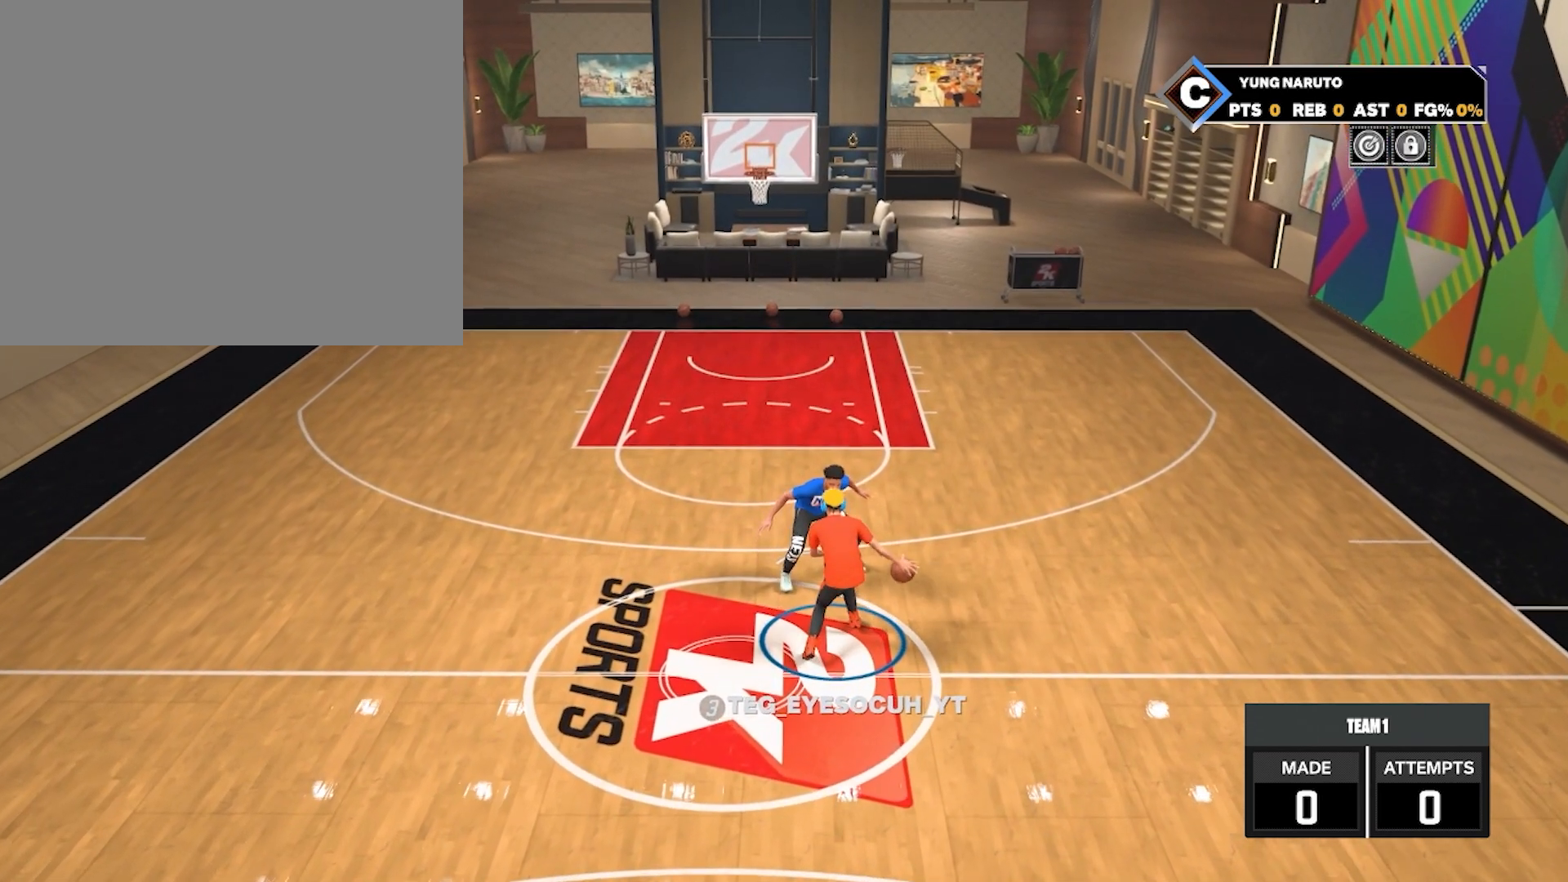
{"buttons": [], "left_stick": "center", "right_stick": "center", "events": []}
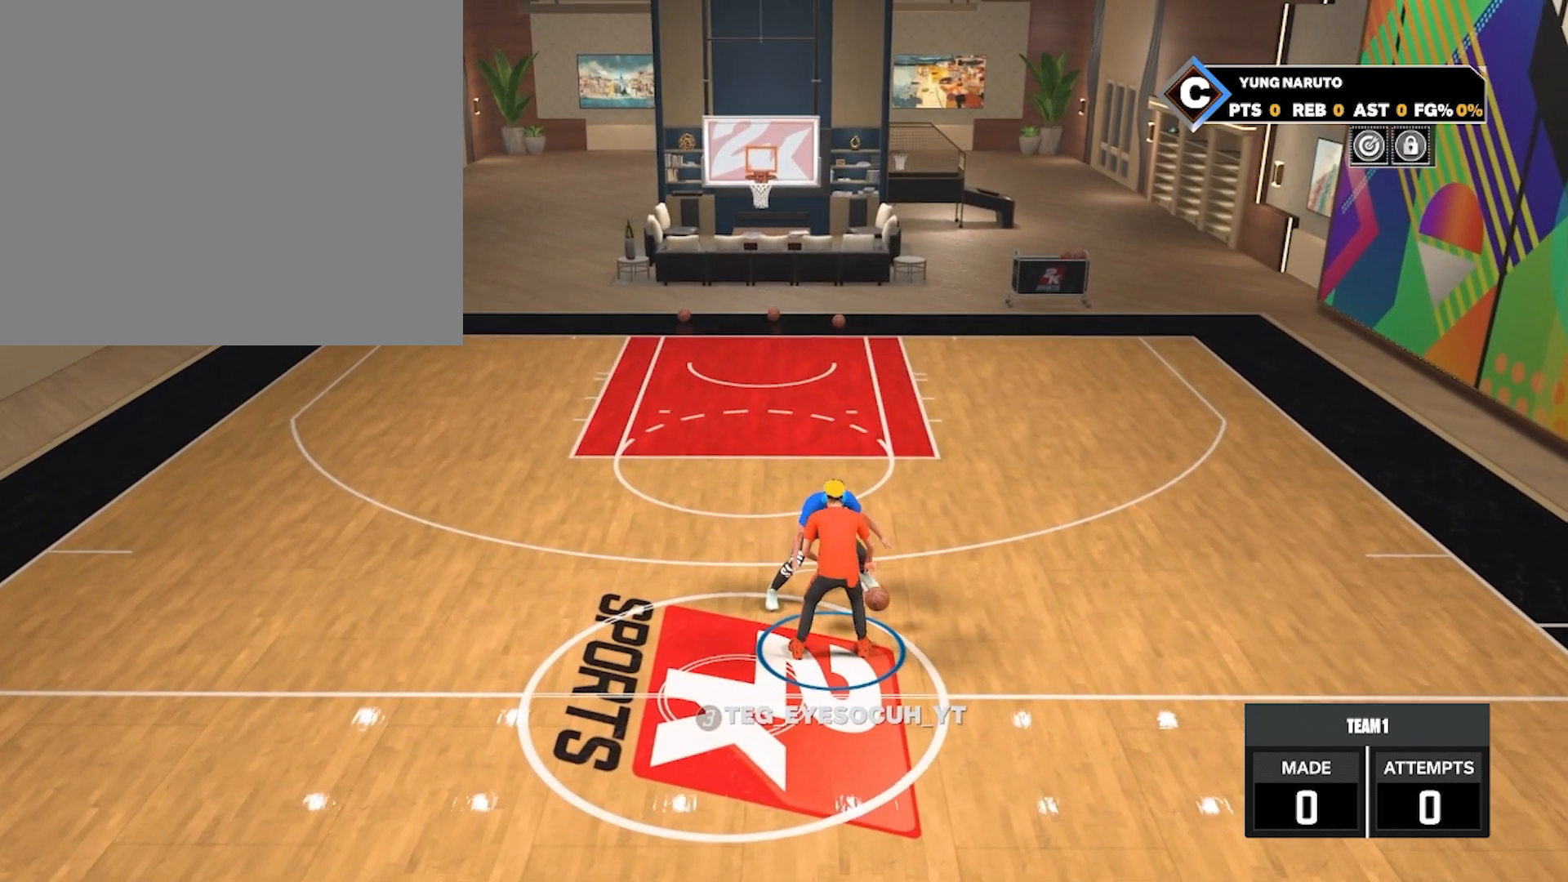
{"buttons": [], "left_stick": "center", "right_stick": "center", "events": []}
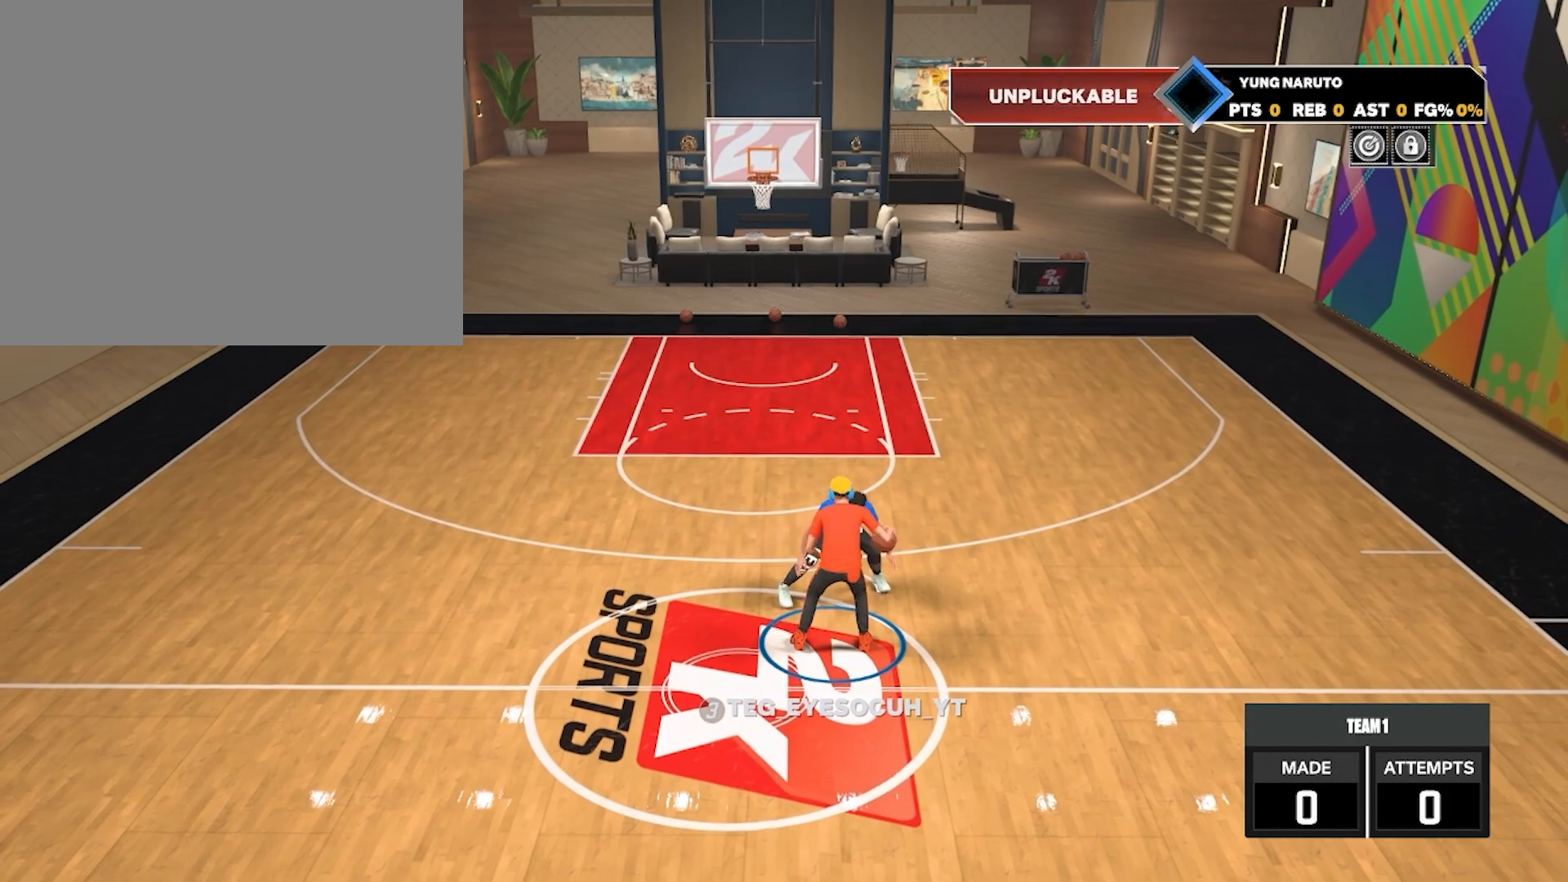
{"buttons": [], "left_stick": "down", "right_stick": "center", "events": [[317, "left_stick", "down"]]}
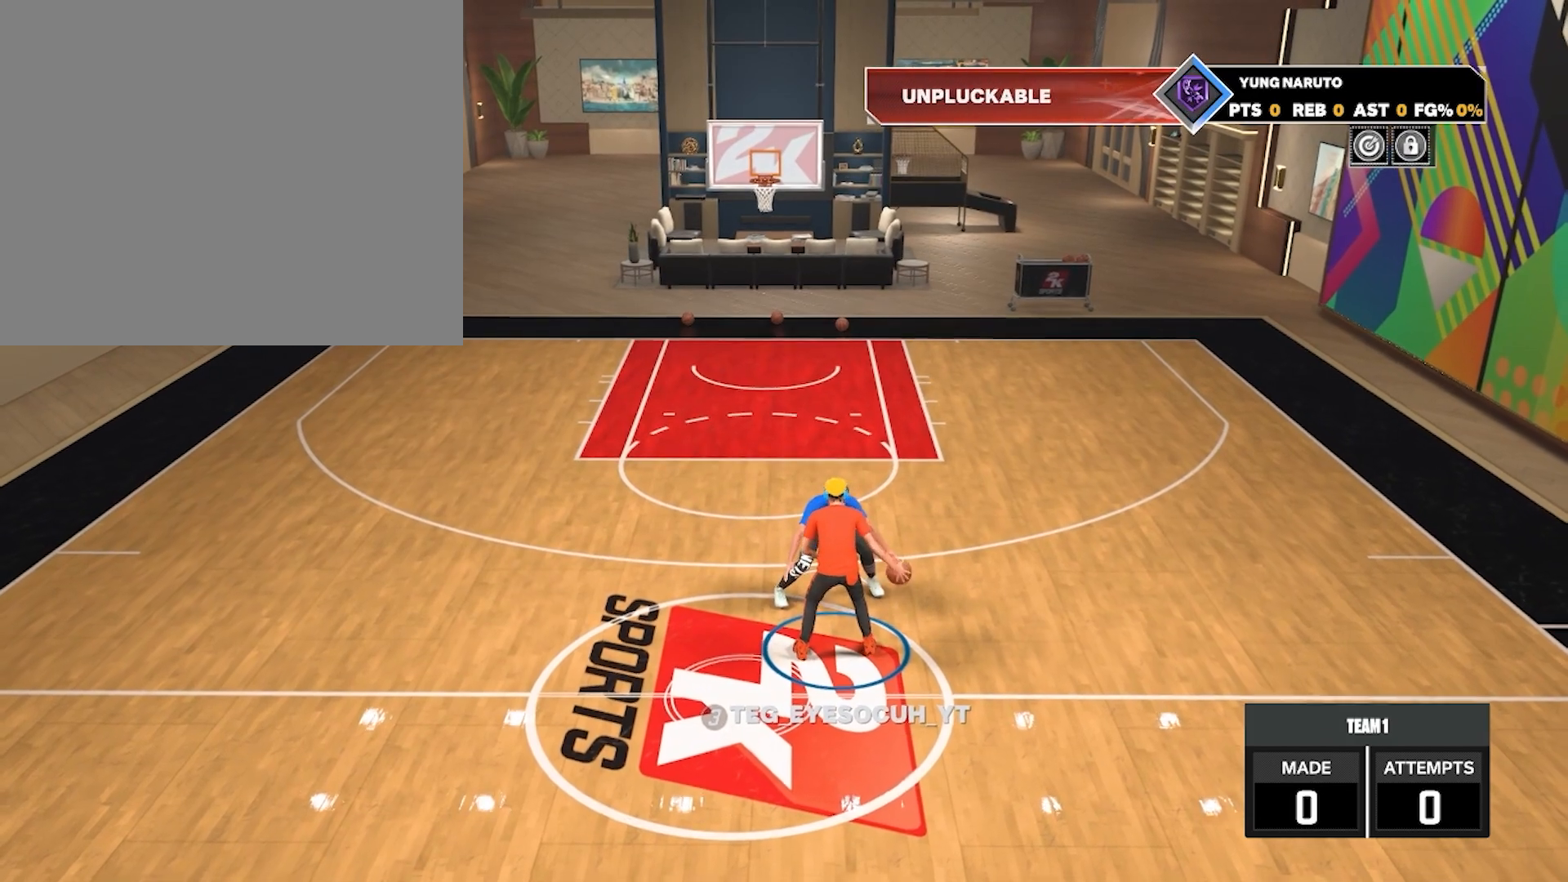
{"buttons": [], "left_stick": "down", "right_stick": "center", "events": []}
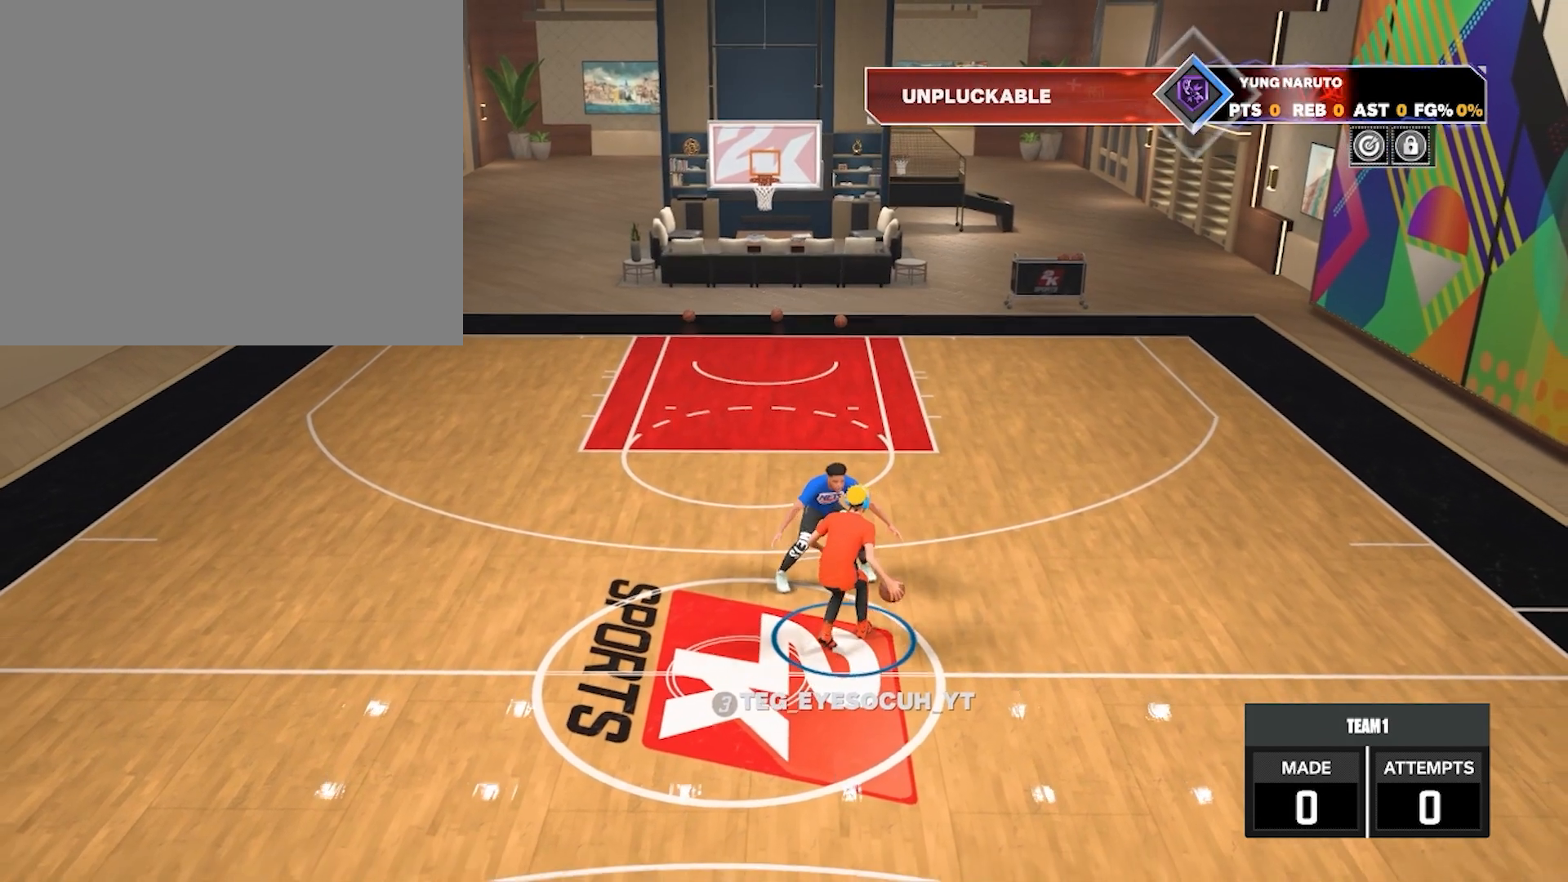
{"buttons": [], "left_stick": "center", "right_stick": "center", "events": [[300, "left_stick", "center"]]}
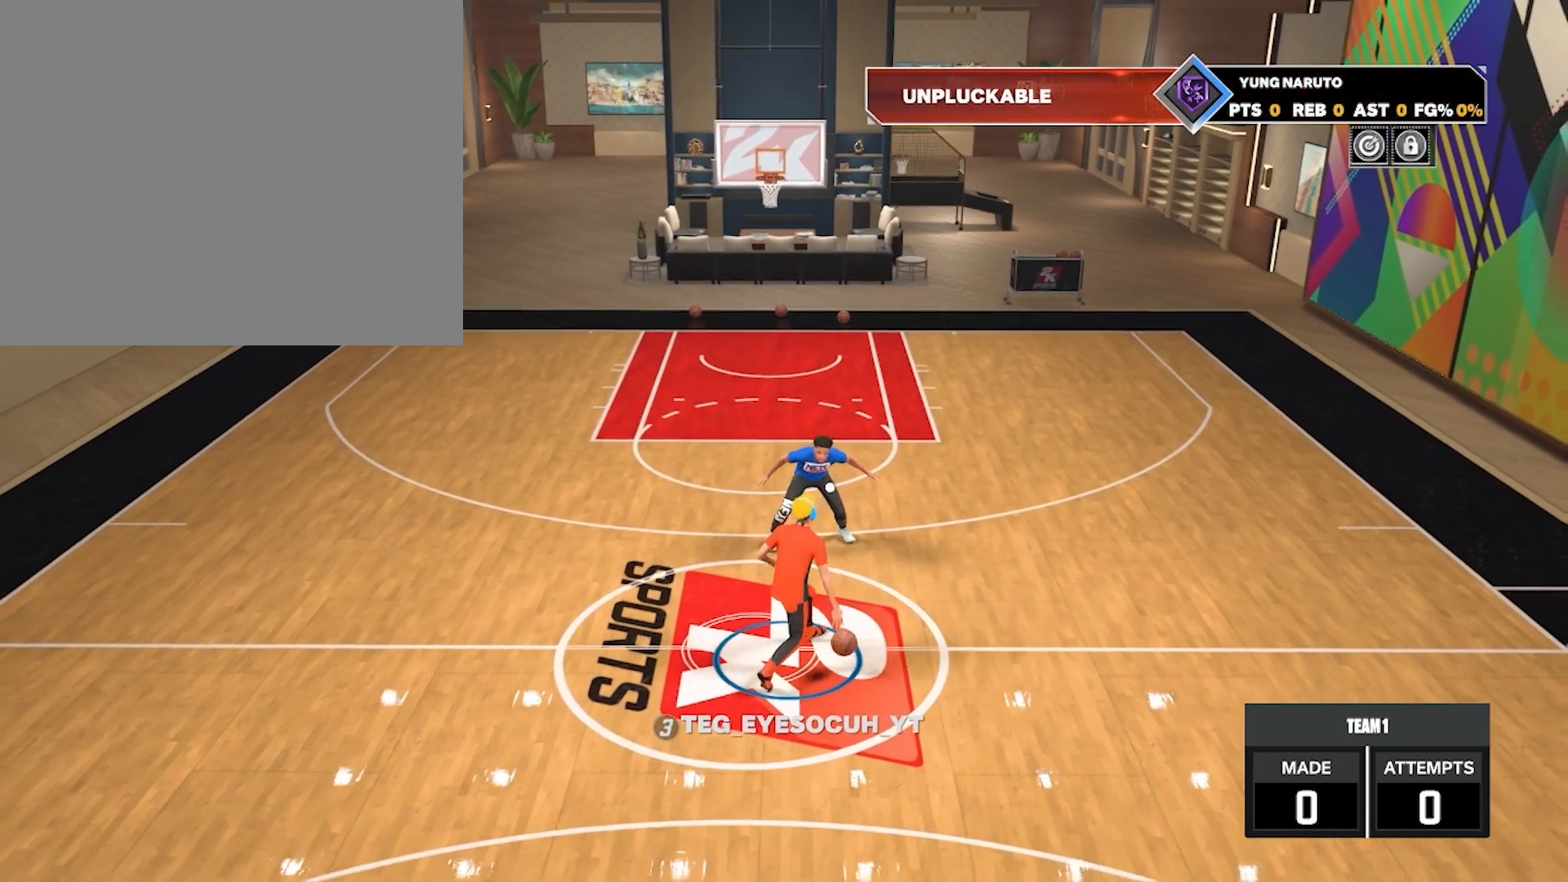
{"buttons": ["R2"], "left_stick": "center", "right_stick": "center", "events": [[317, "R2", "down"], [350, "right_stick", "up"], [450, "right_stick", "center"]]}
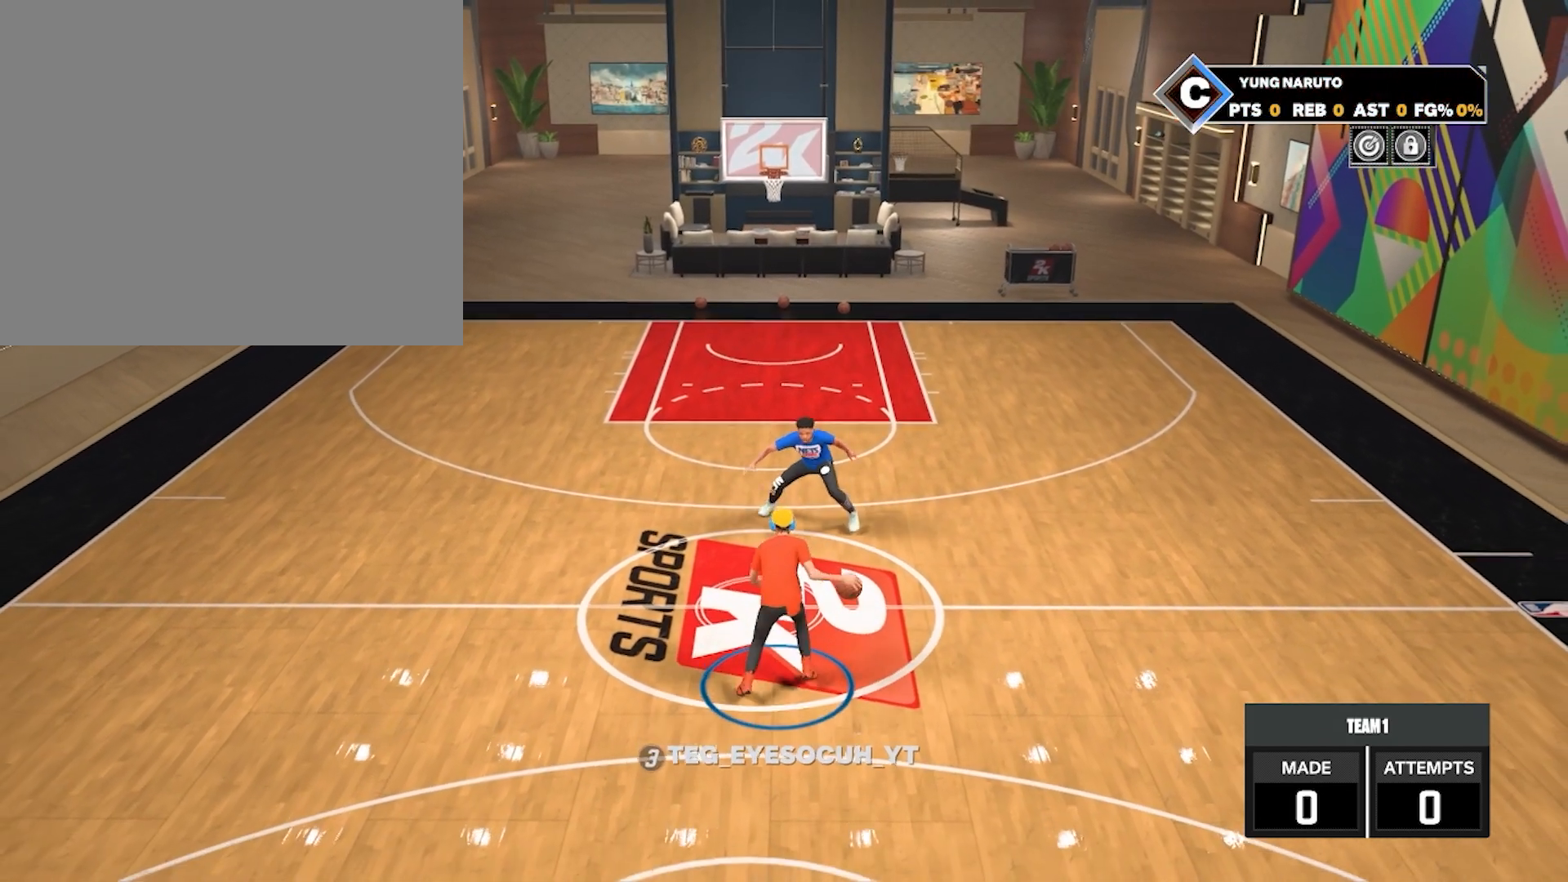
{"buttons": [], "left_stick": "center", "right_stick": "center", "events": [[200, "left_stick", "down"], [233, "R2", "up"], [483, "left_stick", "center"]]}
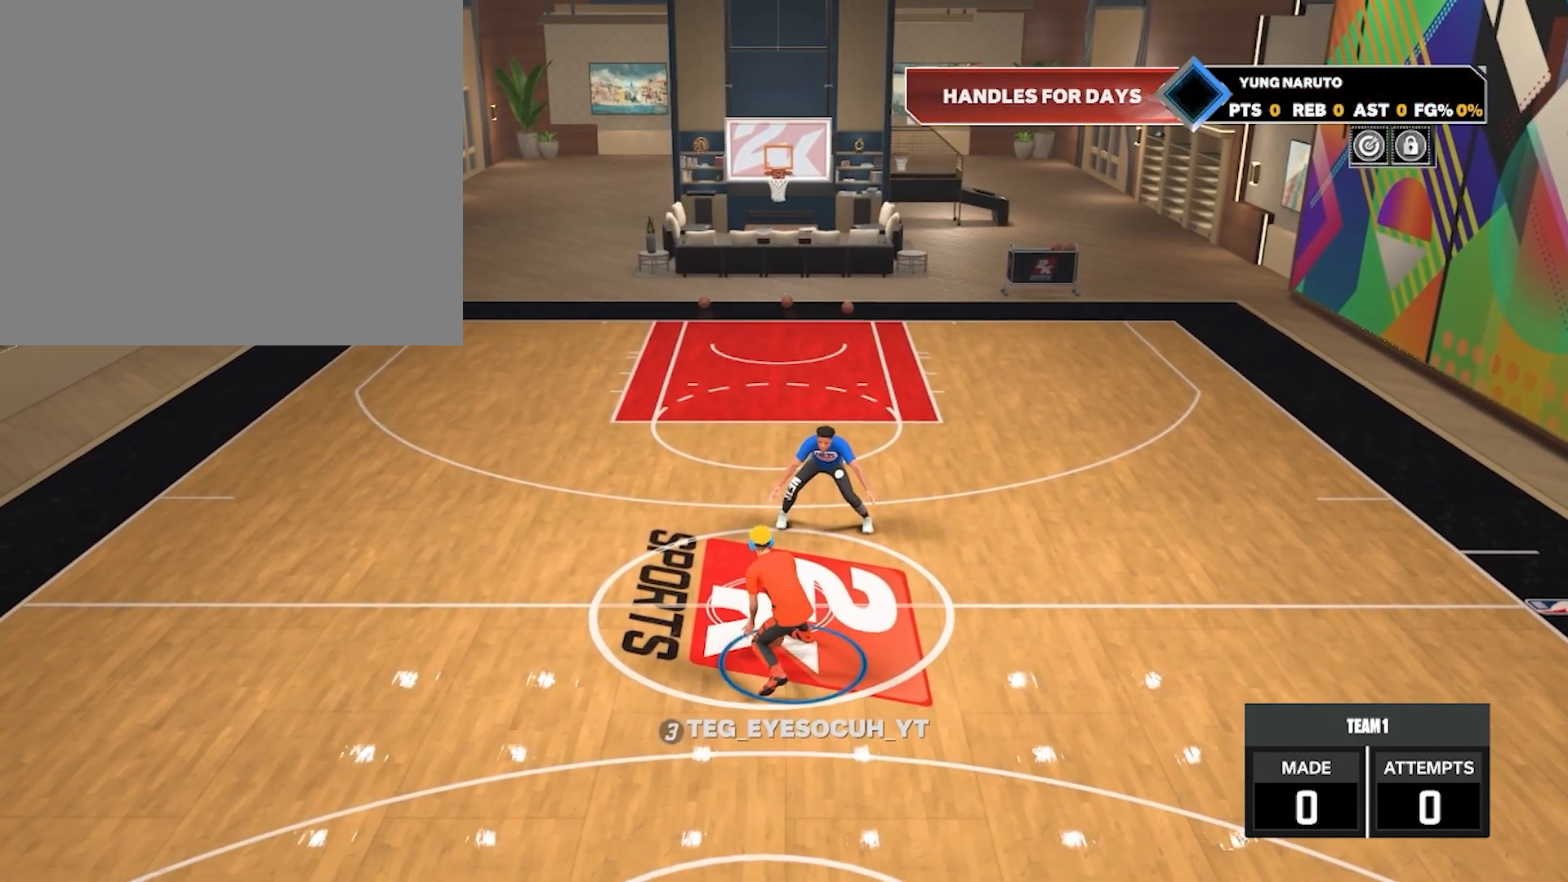
{"buttons": [], "left_stick": "center", "right_stick": "center", "events": []}
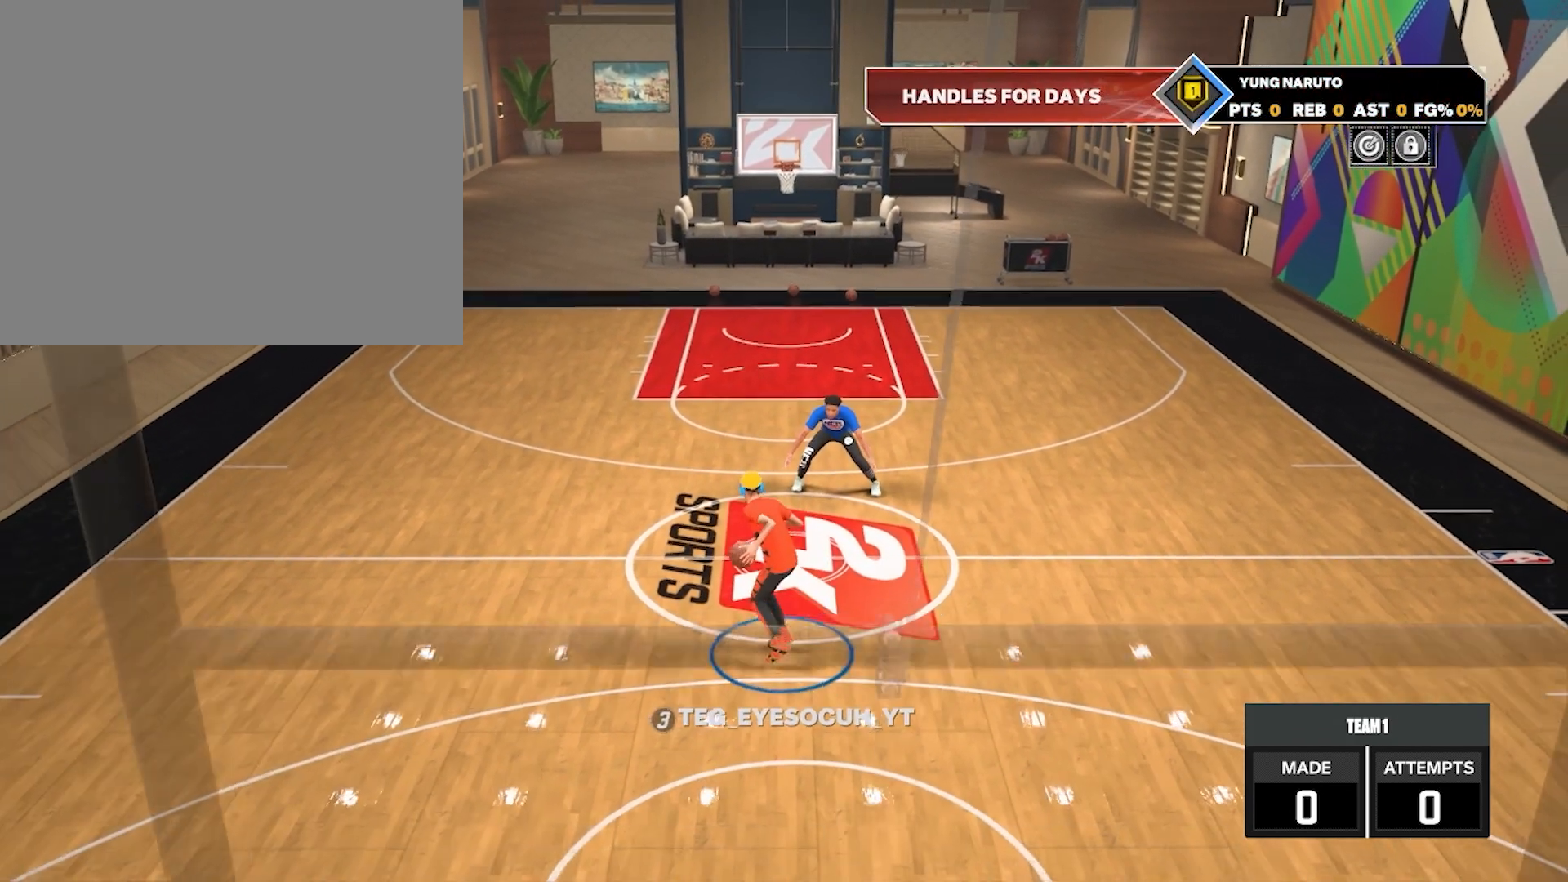
{"buttons": [], "left_stick": "center", "right_stick": "center", "events": []}
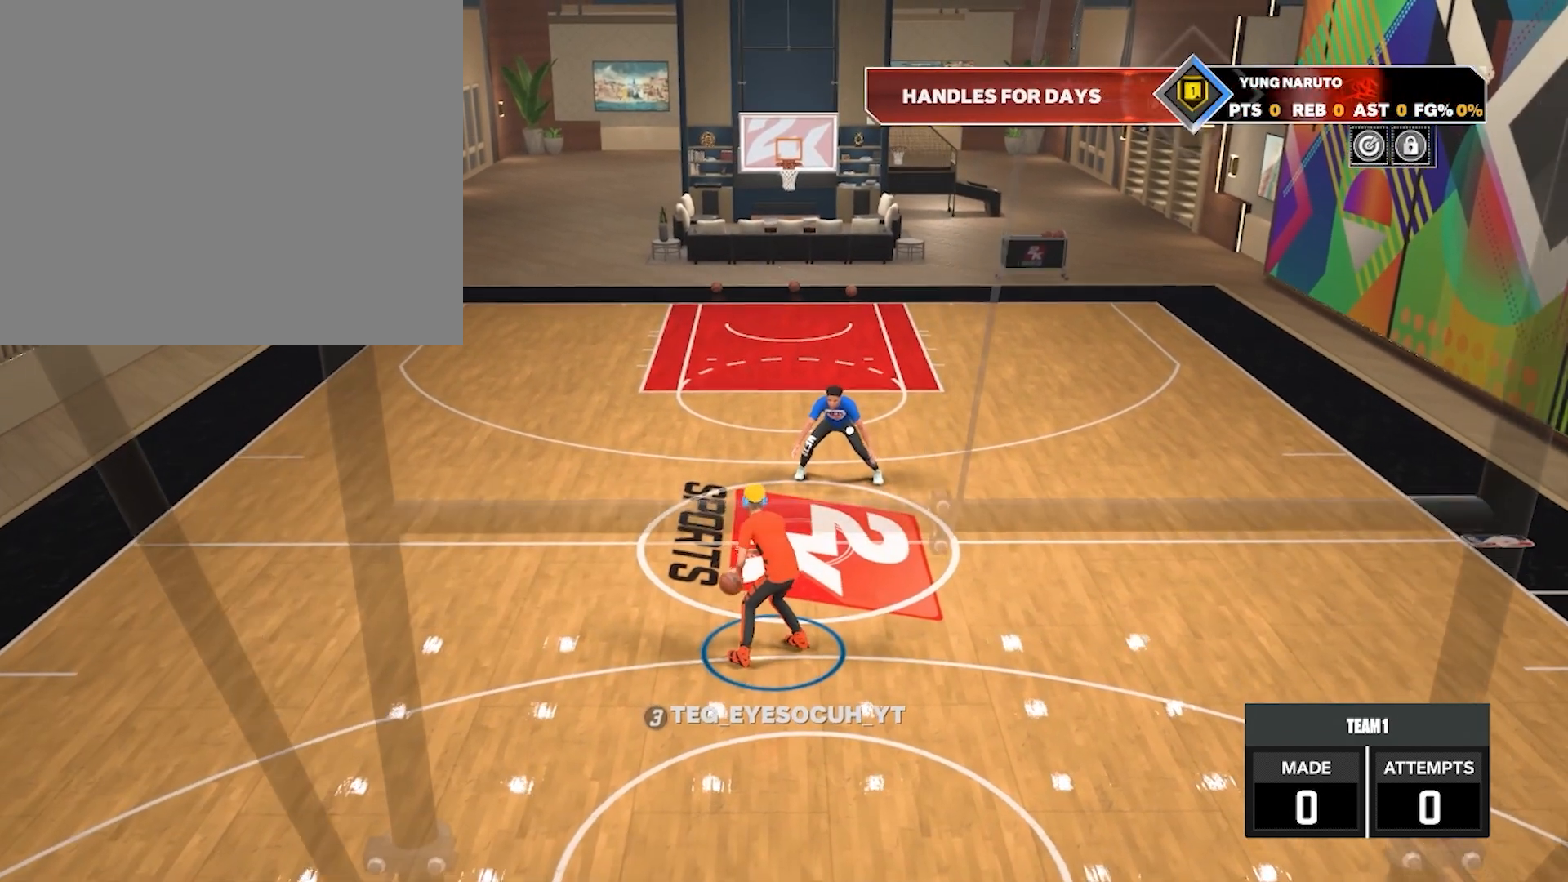
{"buttons": [], "left_stick": "center", "right_stick": "center", "events": []}
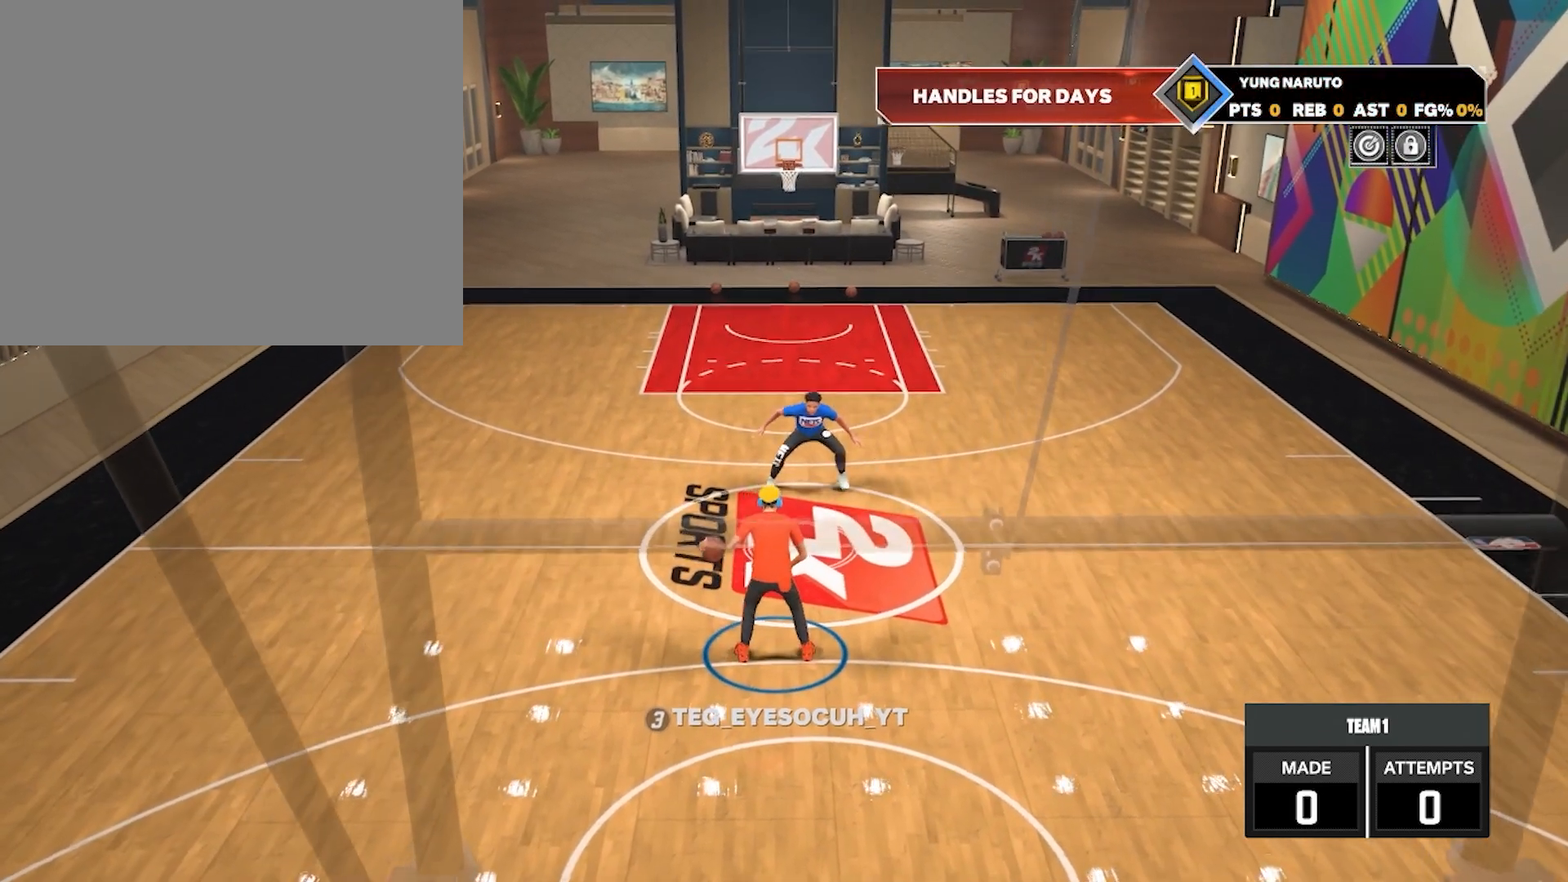
{"buttons": [], "left_stick": "center", "right_stick": "center", "events": []}
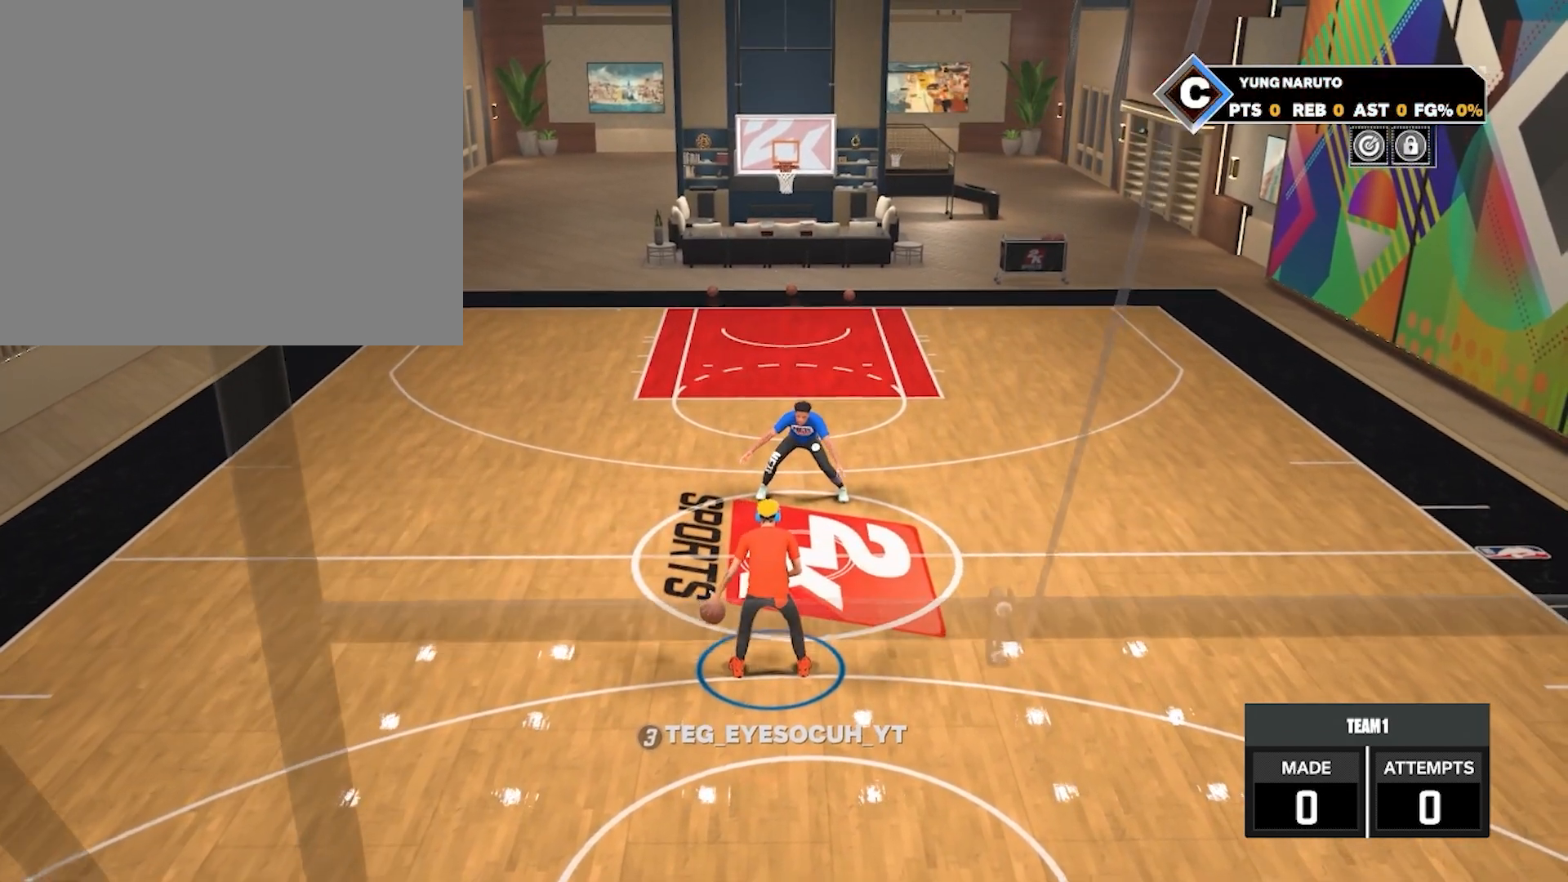
{"buttons": [], "left_stick": "center", "right_stick": "center", "events": []}
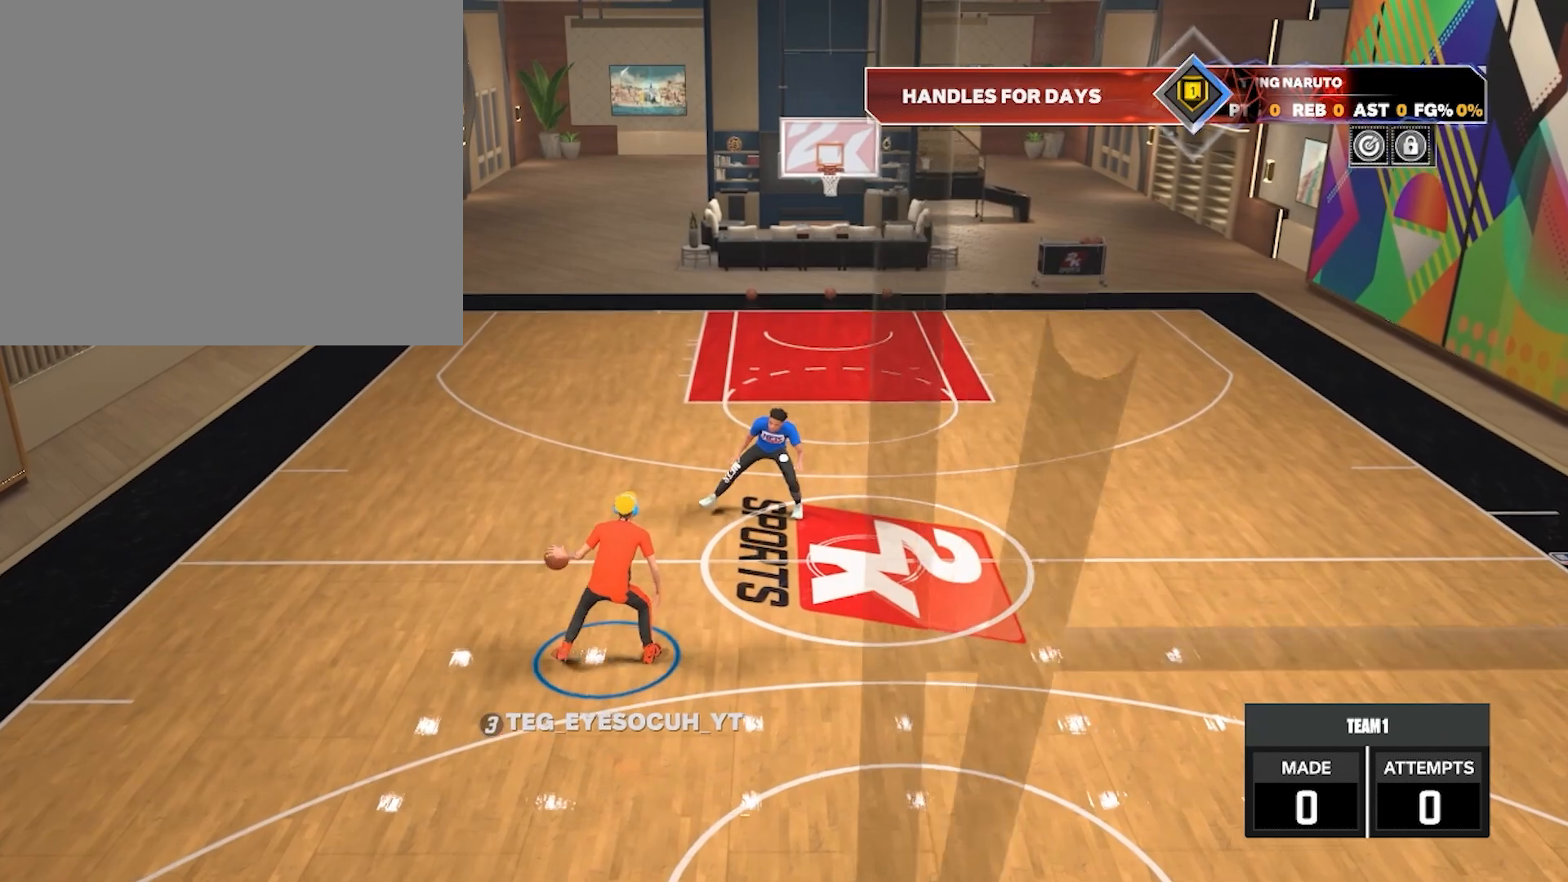
{"buttons": ["R2"], "left_stick": "center", "right_stick": "center", "events": [[367, "R2", "down"]]}
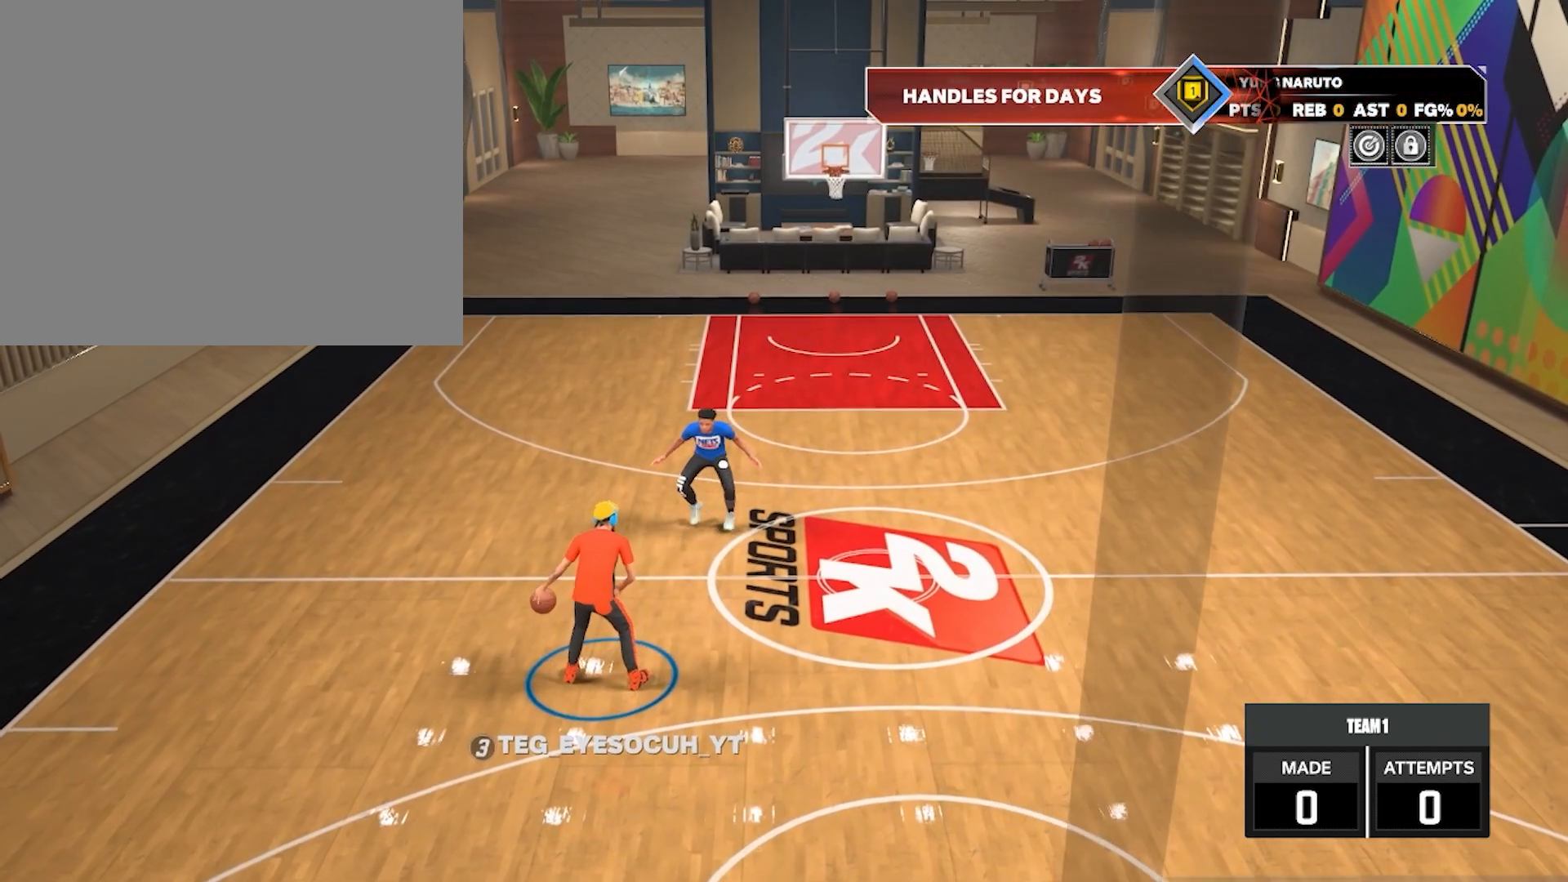
{"buttons": ["R2"], "left_stick": "center", "right_stick": "center", "events": [[233, "right_stick", "up"], [367, "right_stick", "center"]]}
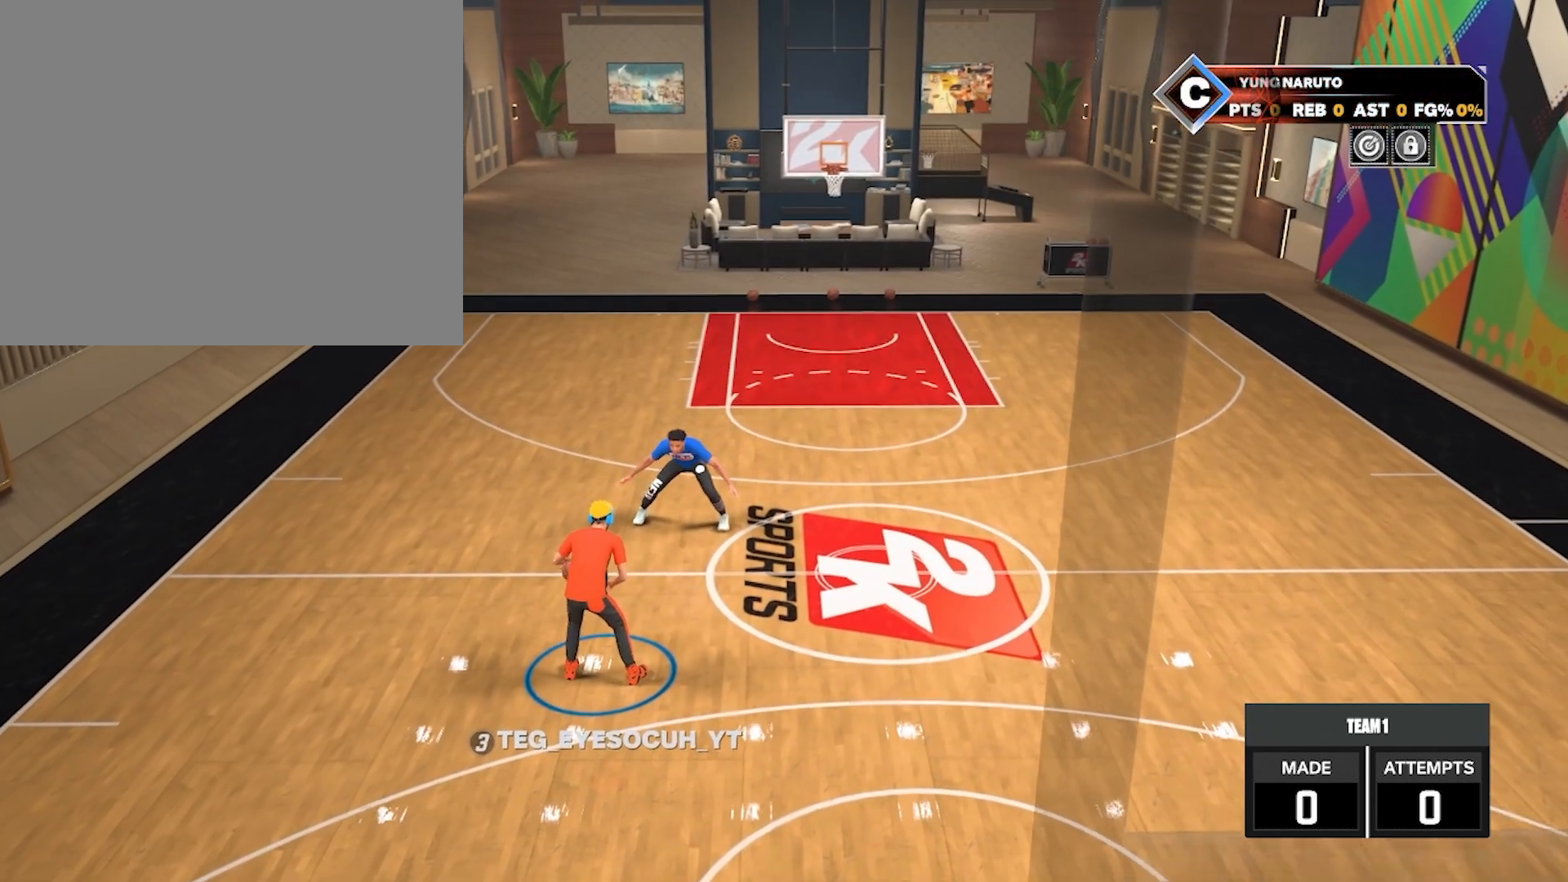
{"buttons": [], "left_stick": "center", "right_stick": "center", "events": [[450, "R2", "up"]]}
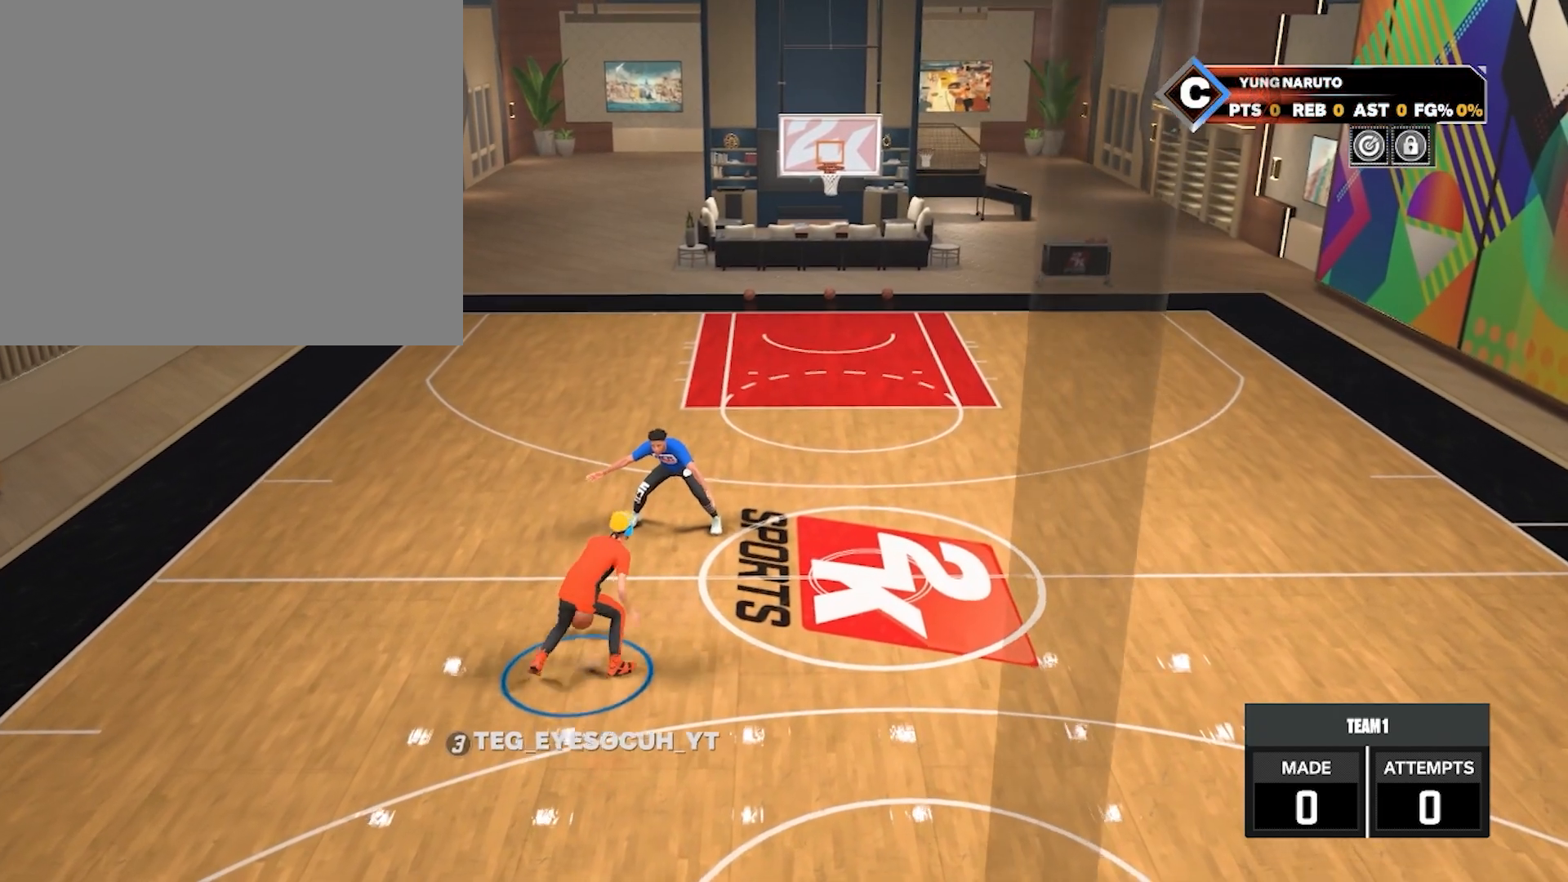
{"buttons": [], "left_stick": "center", "right_stick": "center", "events": []}
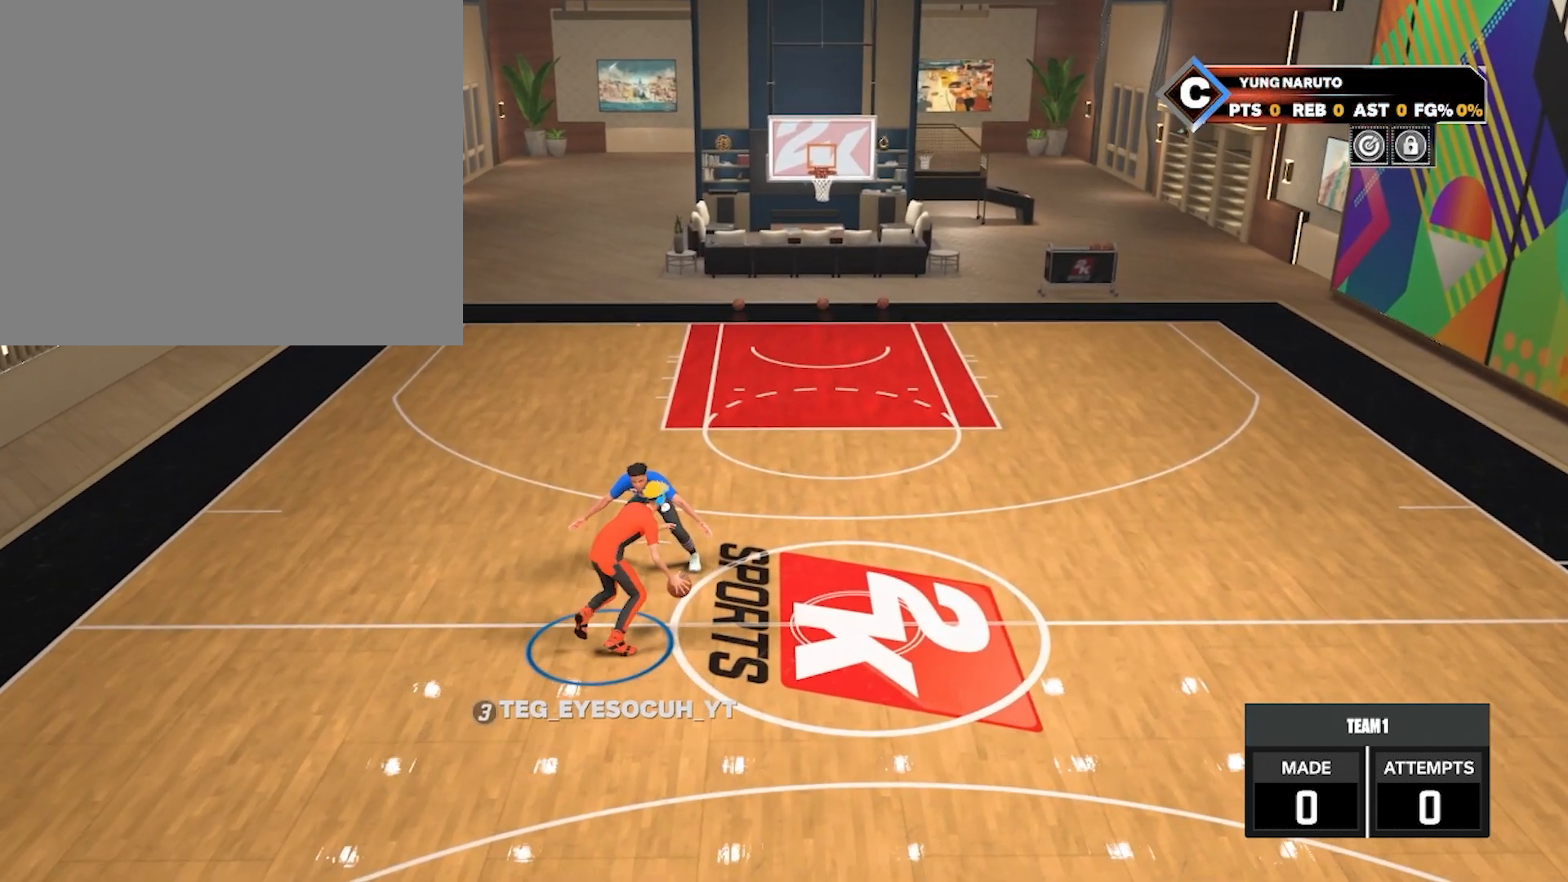
{"buttons": [], "left_stick": "down-right", "right_stick": "center", "events": [[483, "left_stick", "down-right"]]}
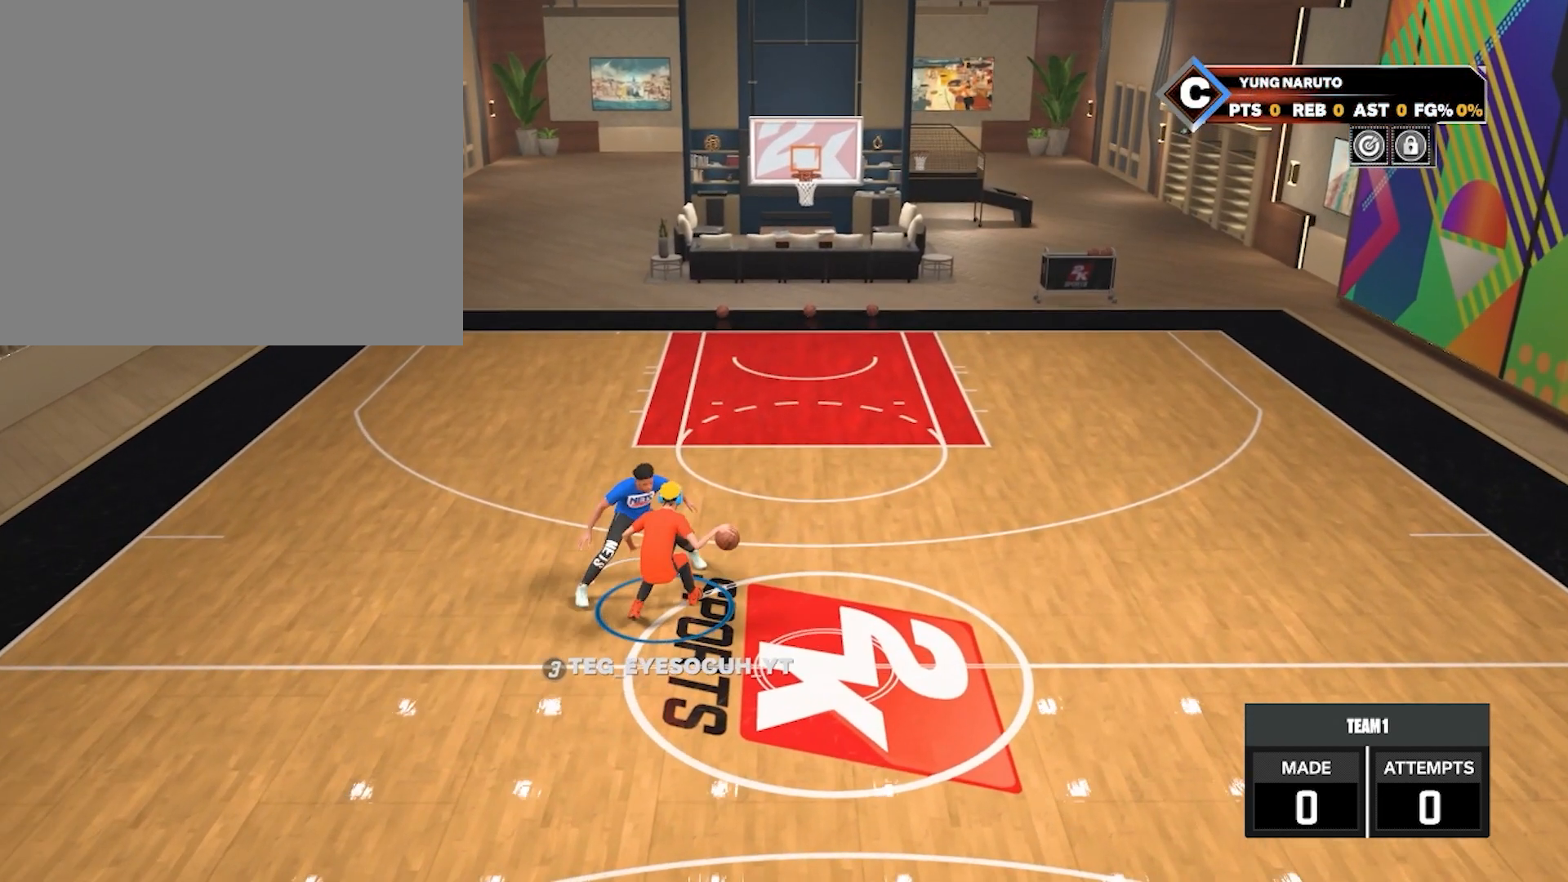
{"buttons": [], "left_stick": "down-right", "right_stick": "center", "events": []}
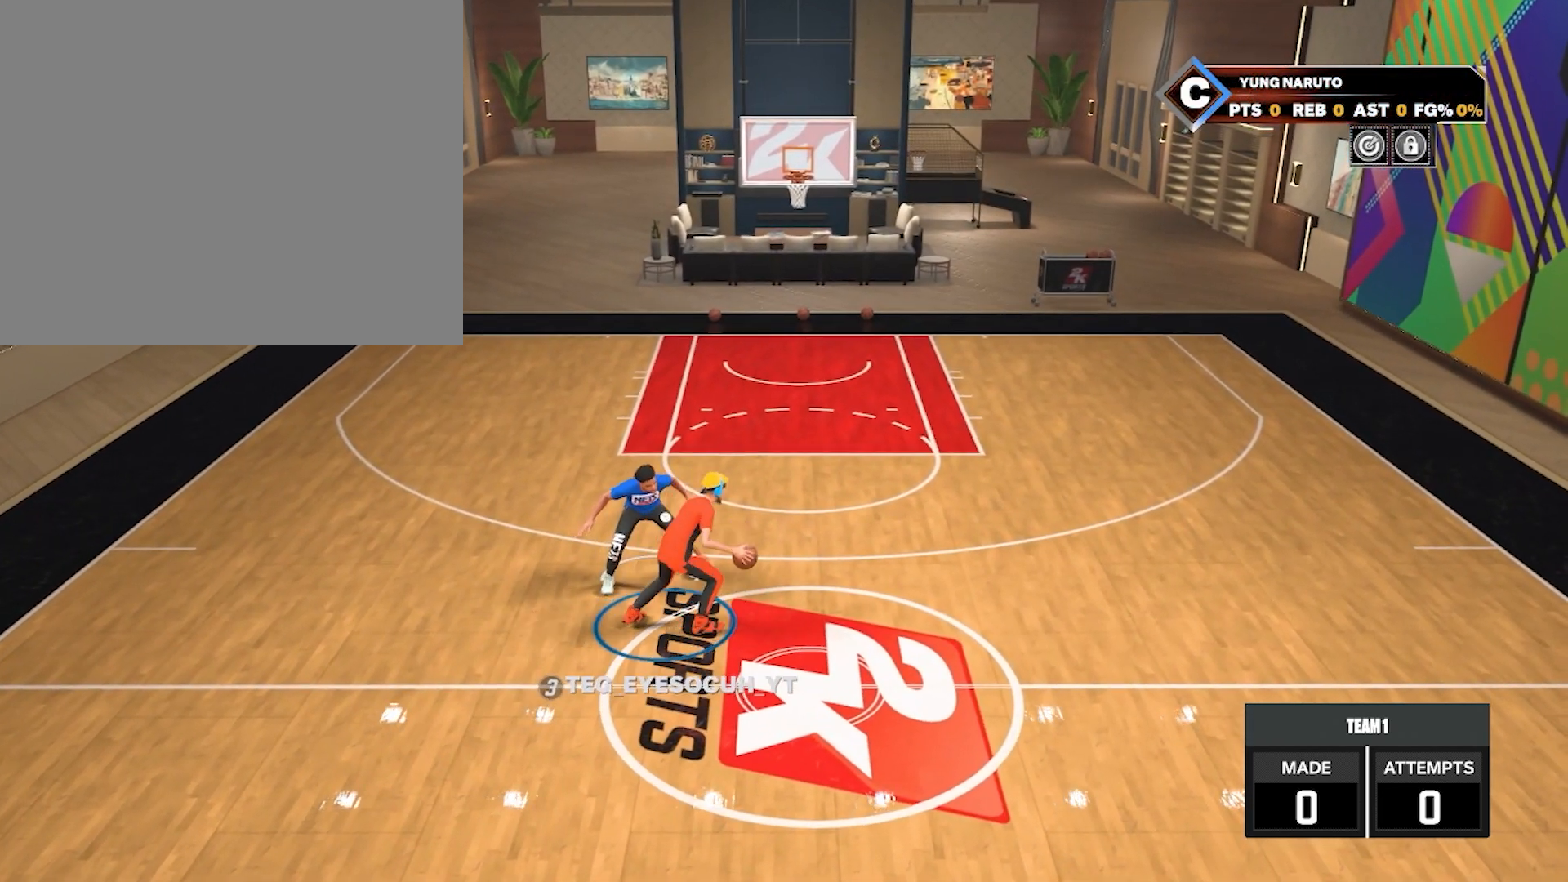
{"buttons": [], "left_stick": "center", "right_stick": "center", "events": [[467, "left_stick", "center"]]}
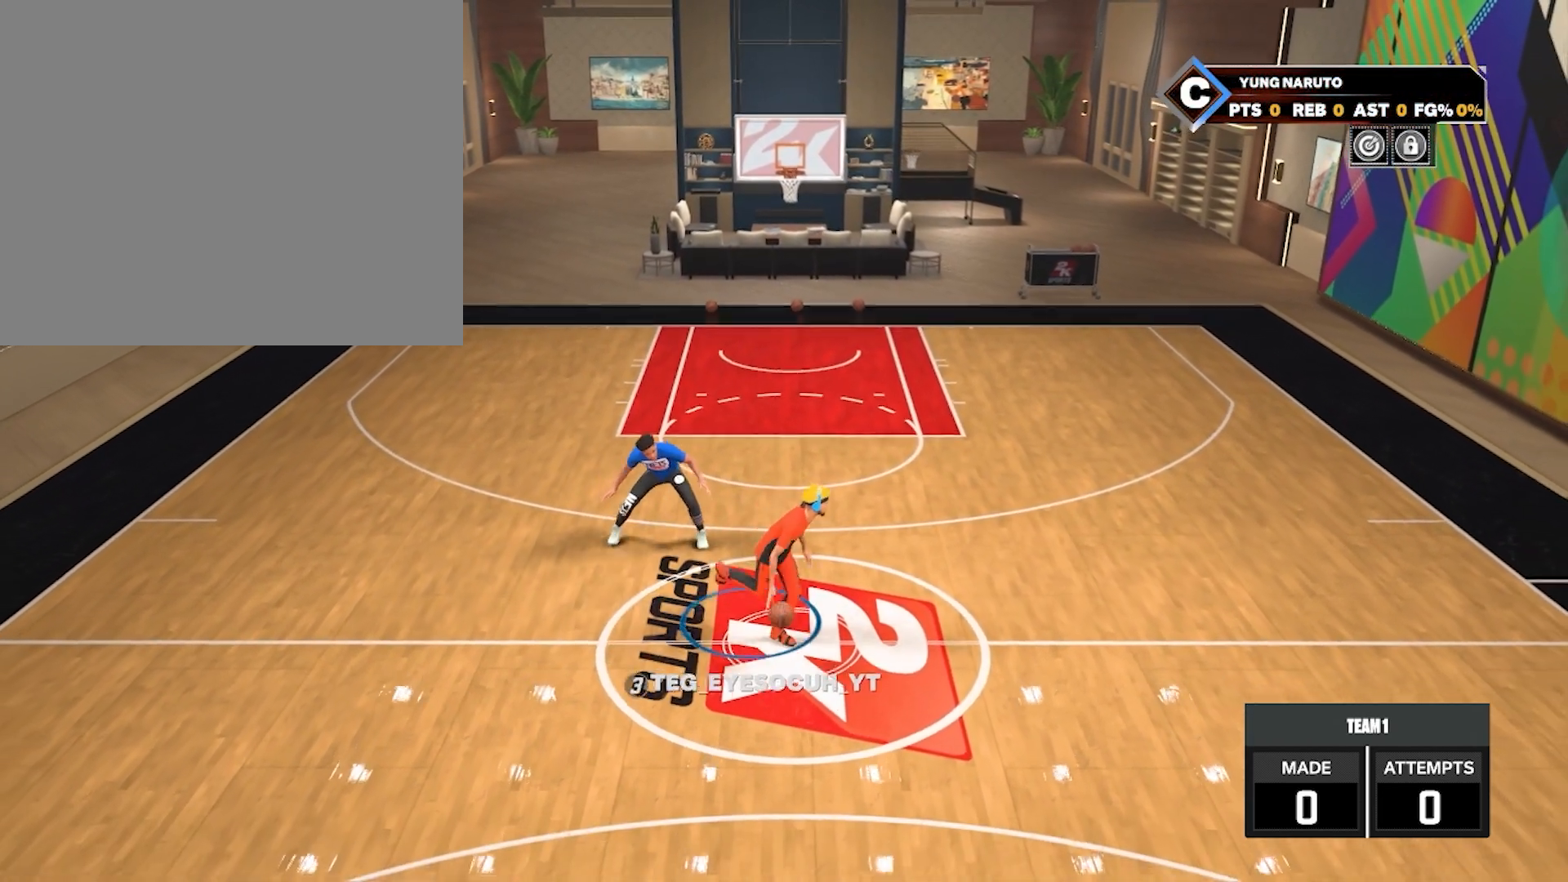
{"buttons": ["R2"], "left_stick": "center", "right_stick": "up", "events": [[400, "R2", "down"], [400, "right_stick", "up"]]}